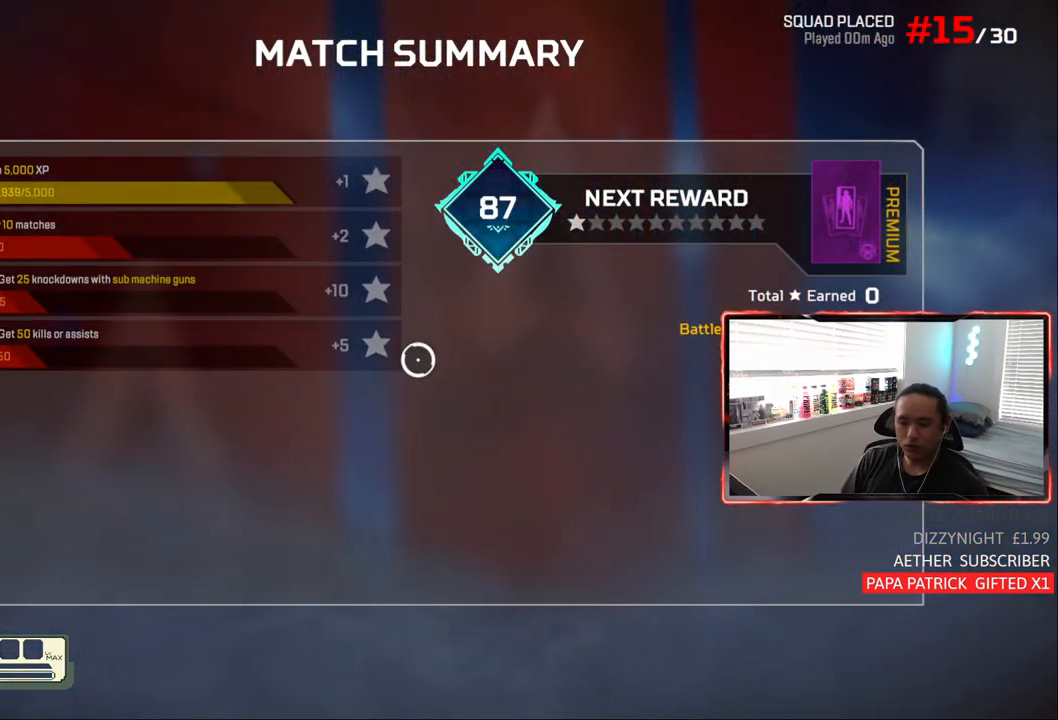
Gameplay with a controller (PlayStation layout); each line is a JSON object with the inputs held at the frame after it. "events" lists button and stick changes between this image and that frame as [ms after this image, input, new state], when the widget could be followed in between. Not read: L3.
{"buttons": [], "left_stick": "center", "right_stick": "center", "events": [[100, "CROSS", "down"], [400, "CROSS", "up"]]}
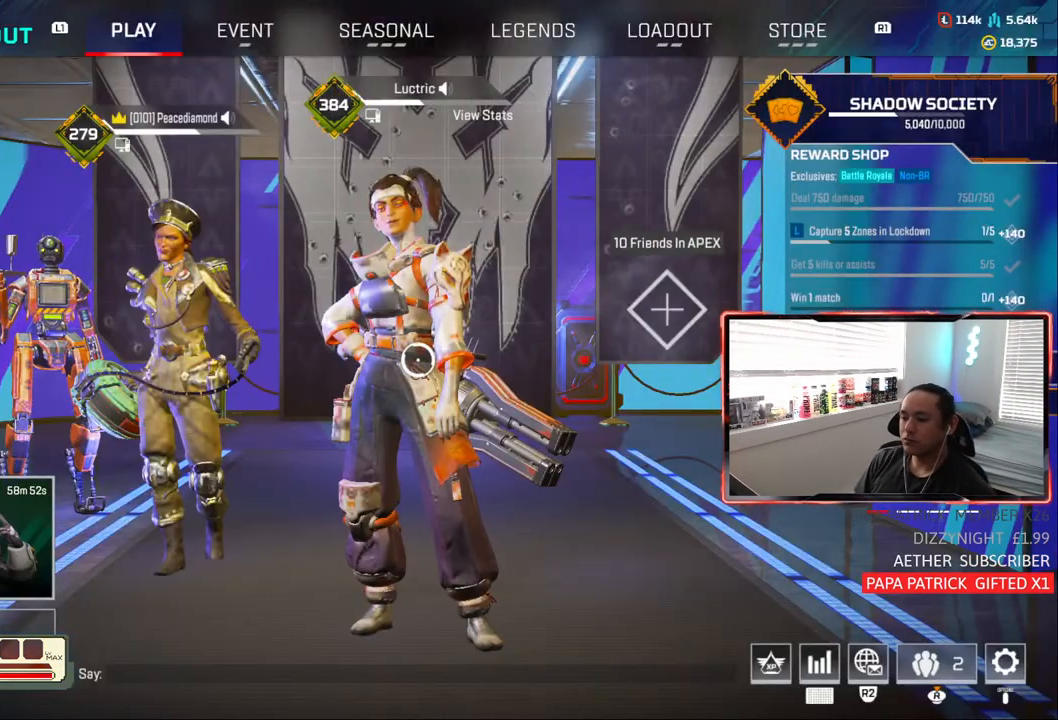
{"buttons": [], "left_stick": "center", "right_stick": "center", "events": [[17, "CROSS", "down"], [83, "CROSS", "up"], [200, "TRIANGLE", "down"], [283, "TRIANGLE", "up"]]}
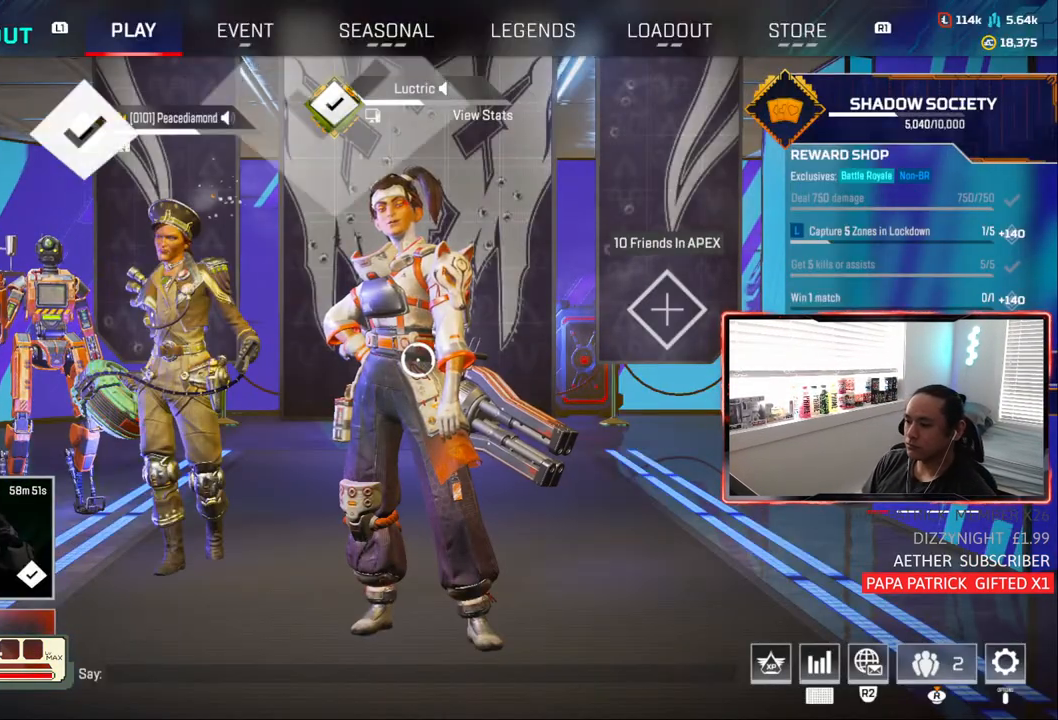
{"buttons": [], "left_stick": "center", "right_stick": "center", "events": [[183, "R1", "down"], [283, "R1", "up"], [350, "R1", "down"], [467, "R1", "up"]]}
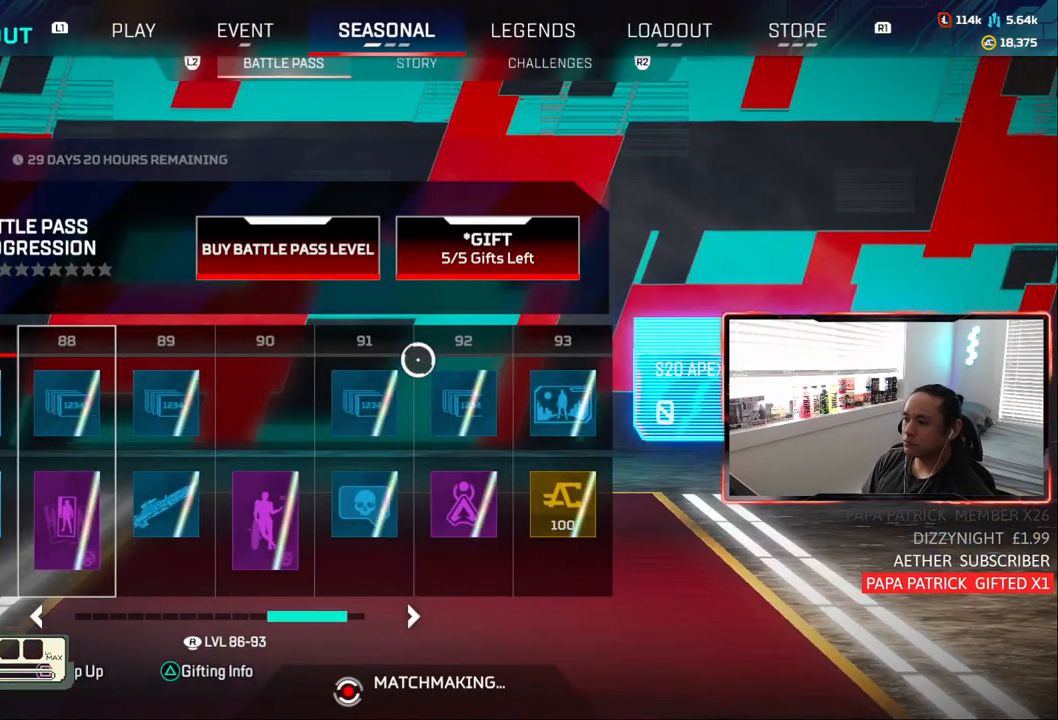
{"buttons": [], "left_stick": "down-left", "right_stick": "center", "events": [[317, "left_stick", "left"], [433, "left_stick", "down-left"]]}
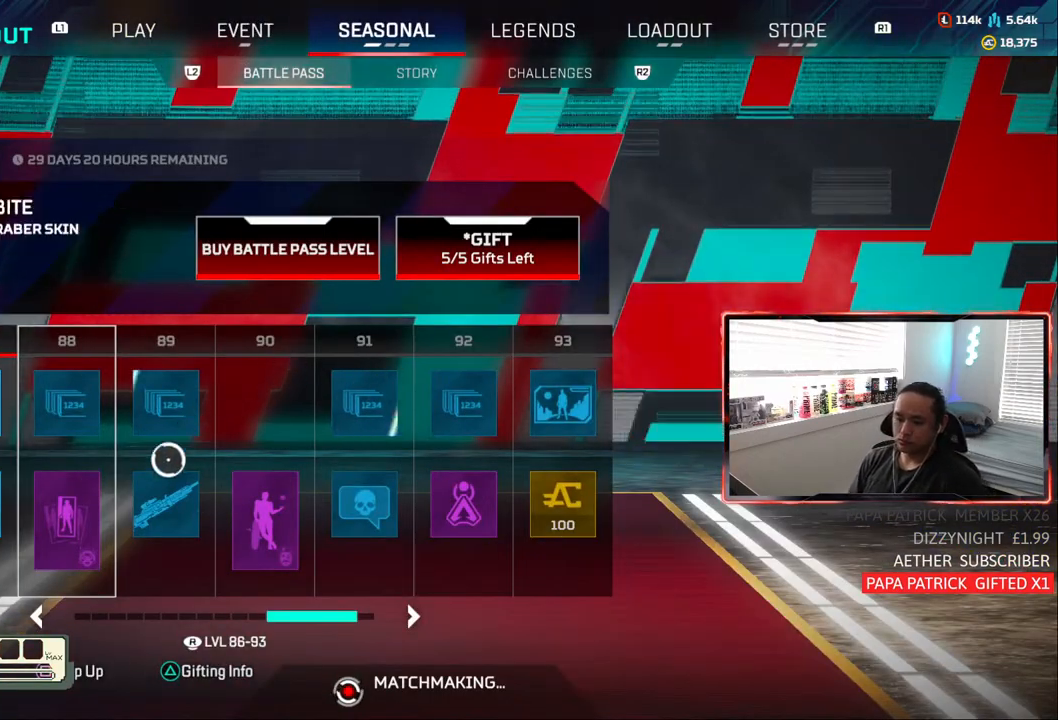
{"buttons": [], "left_stick": "down-left", "right_stick": "center", "events": [[33, "R1", "down"], [67, "left_stick", "center"], [167, "R1", "up"], [417, "left_stick", "down-left"]]}
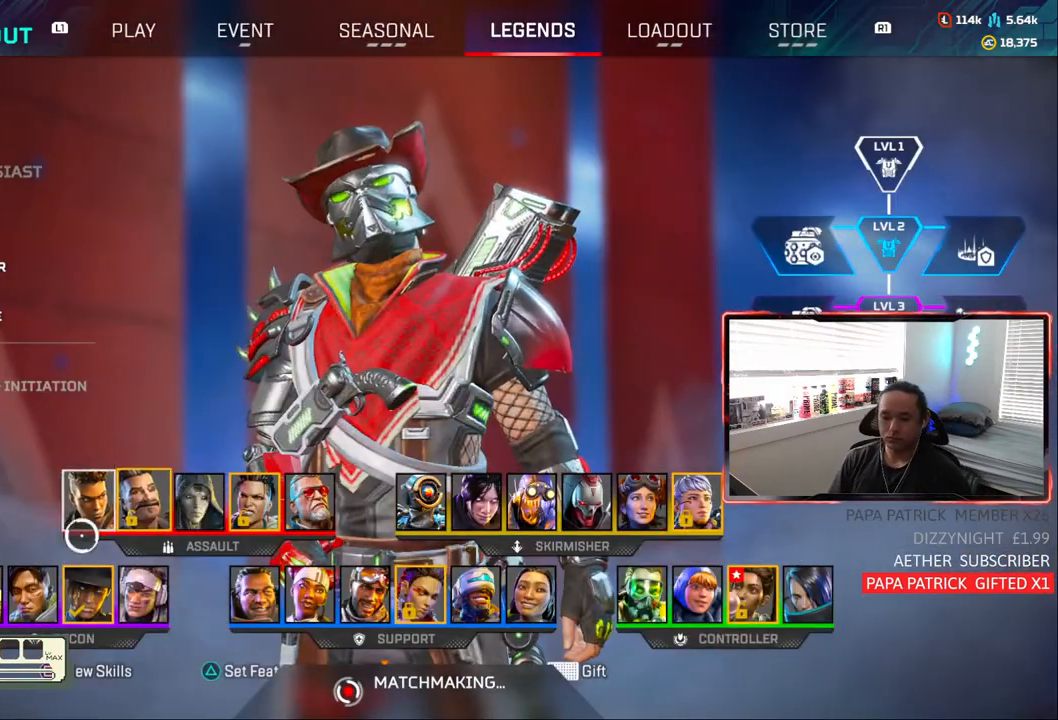
{"buttons": [], "left_stick": "center", "right_stick": "center", "events": [[133, "left_stick", "center"], [367, "TRIANGLE", "down"], [450, "TRIANGLE", "up"]]}
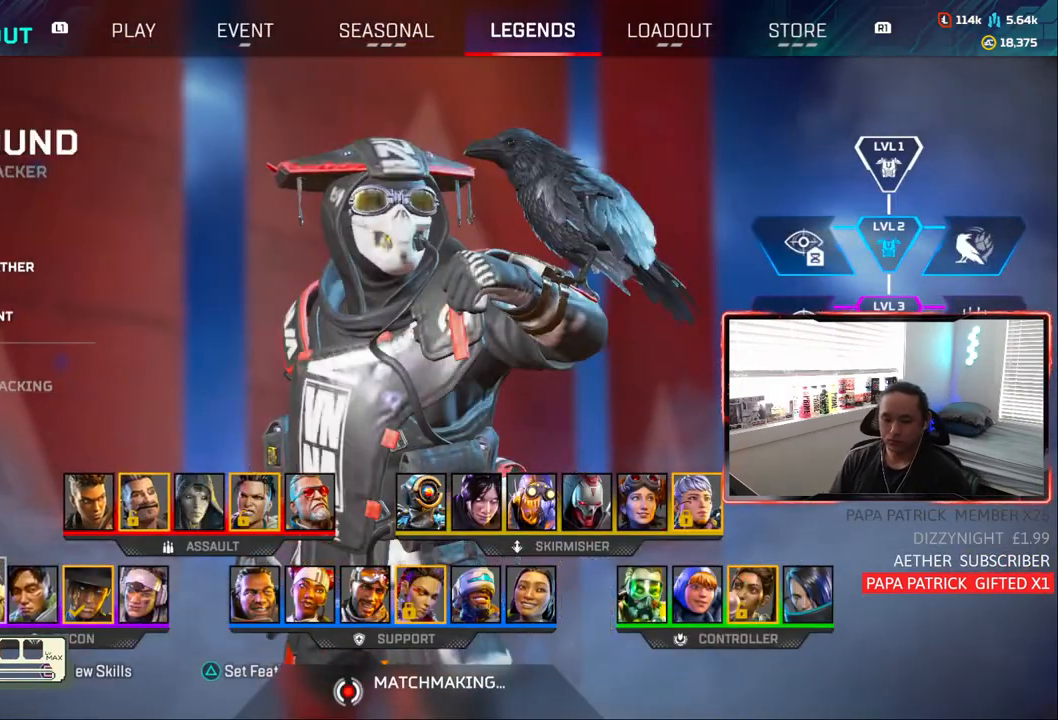
{"buttons": [], "left_stick": "center", "right_stick": "center", "events": [[50, "CIRCLE", "down"], [133, "CIRCLE", "up"]]}
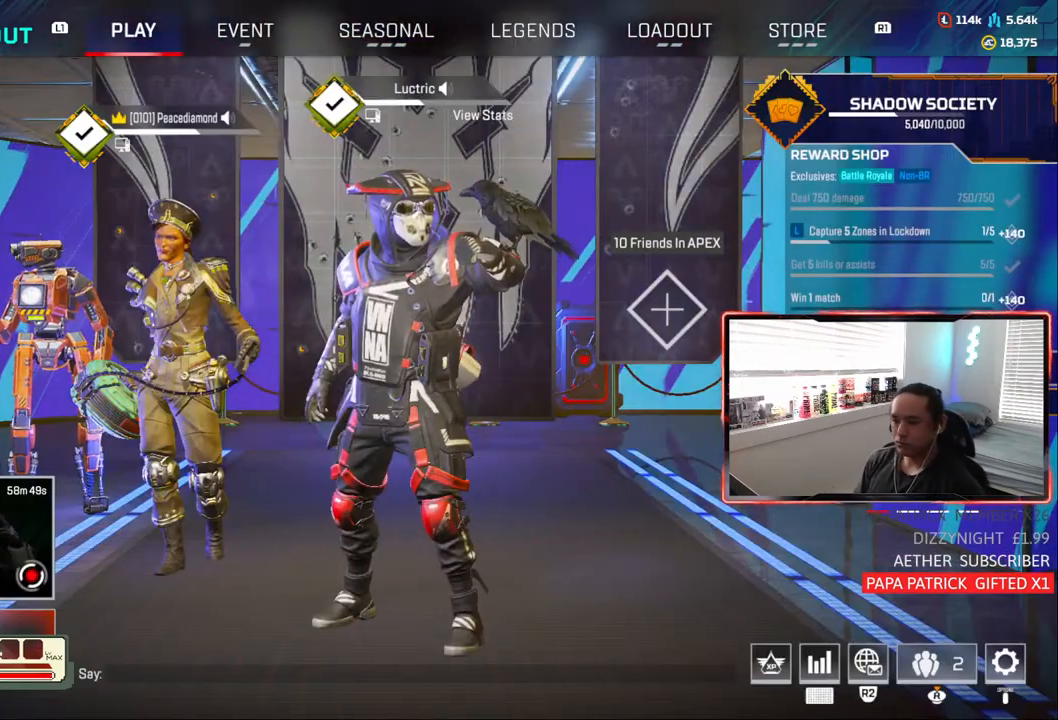
{"buttons": [], "left_stick": "center", "right_stick": "center", "events": [[133, "left_stick", "right"], [450, "left_stick", "center"]]}
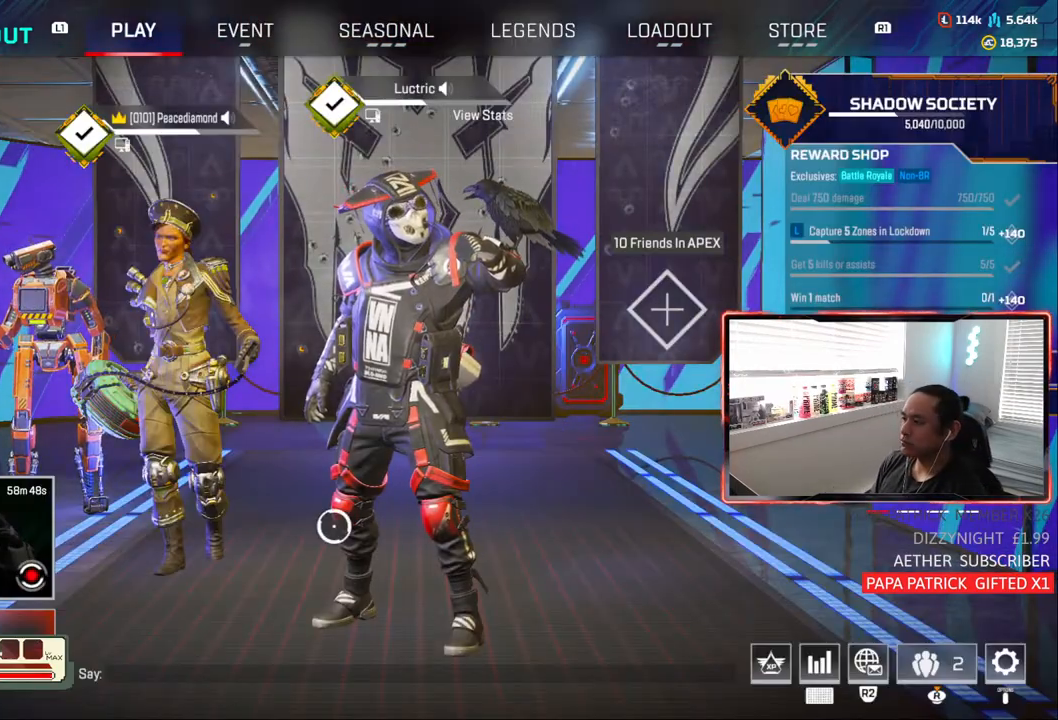
{"buttons": [], "left_stick": "center", "right_stick": "center", "events": []}
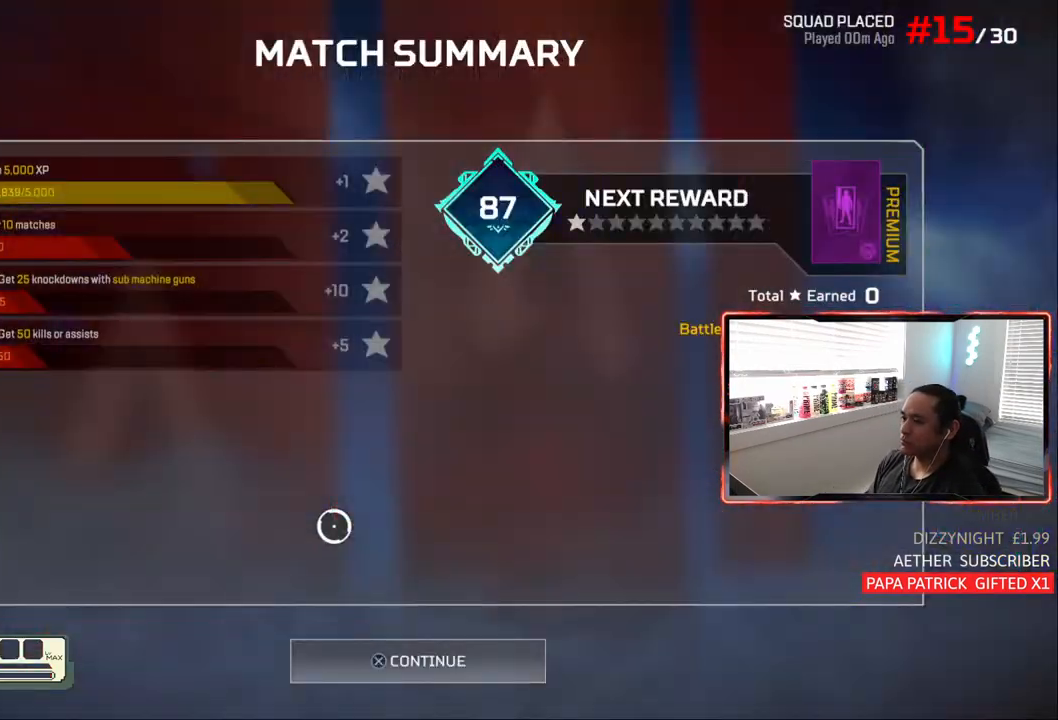
{"buttons": [], "left_stick": "center", "right_stick": "center", "events": []}
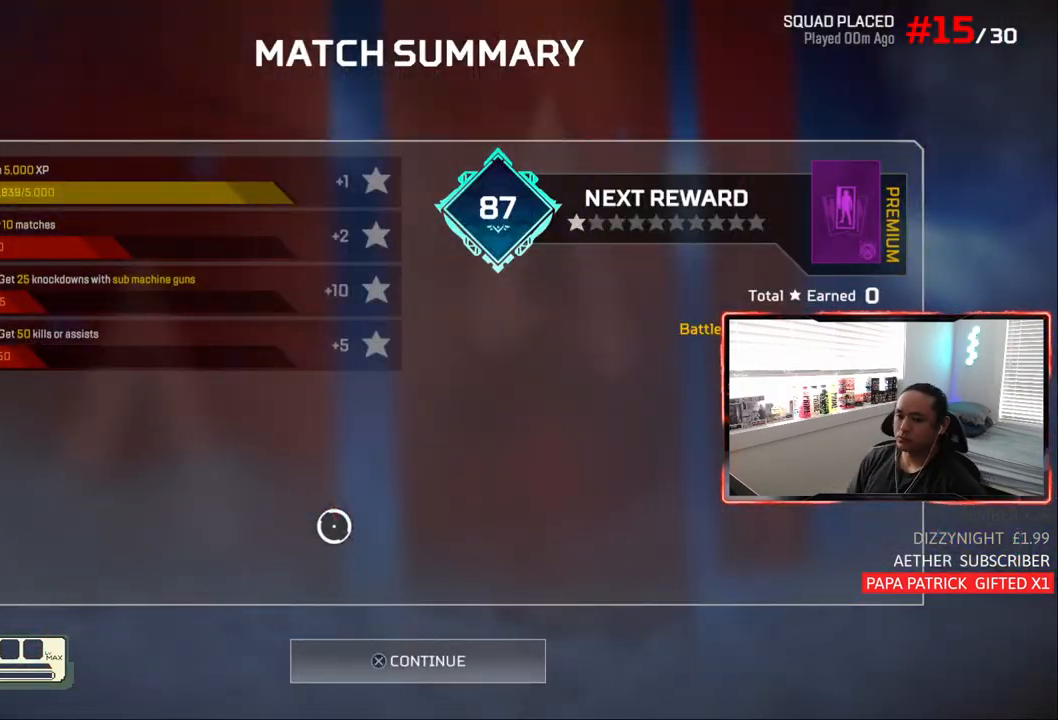
{"buttons": [], "left_stick": "center", "right_stick": "center", "events": [[217, "CROSS", "down"], [283, "CROSS", "up"]]}
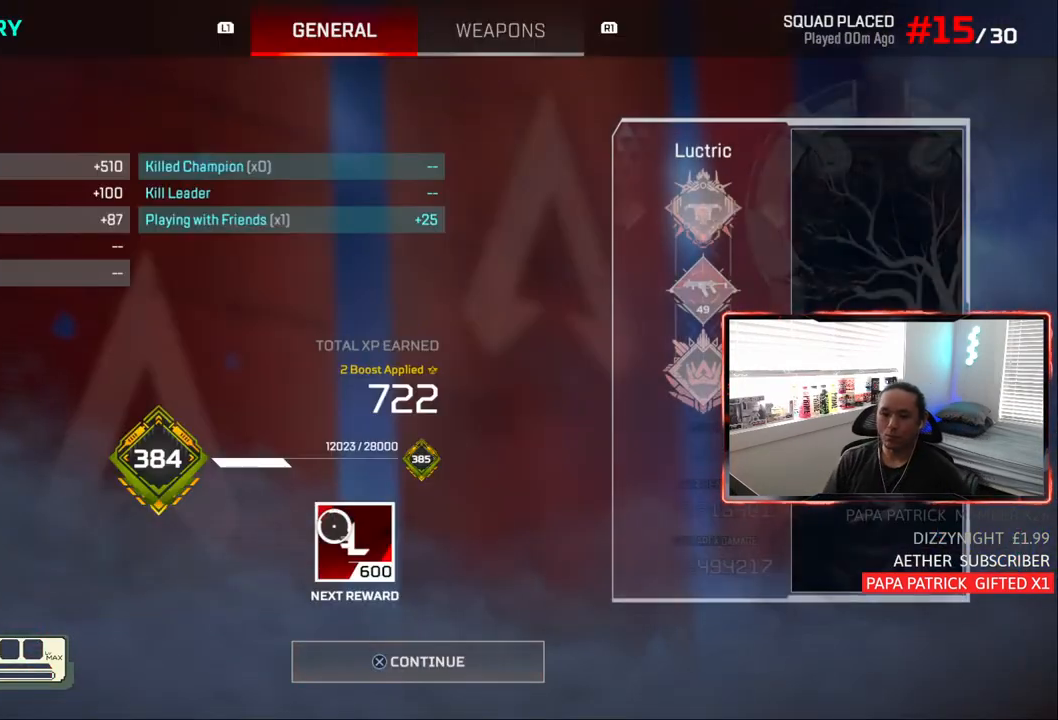
{"buttons": [], "left_stick": "center", "right_stick": "center", "events": [[317, "CROSS", "down"], [417, "CROSS", "up"]]}
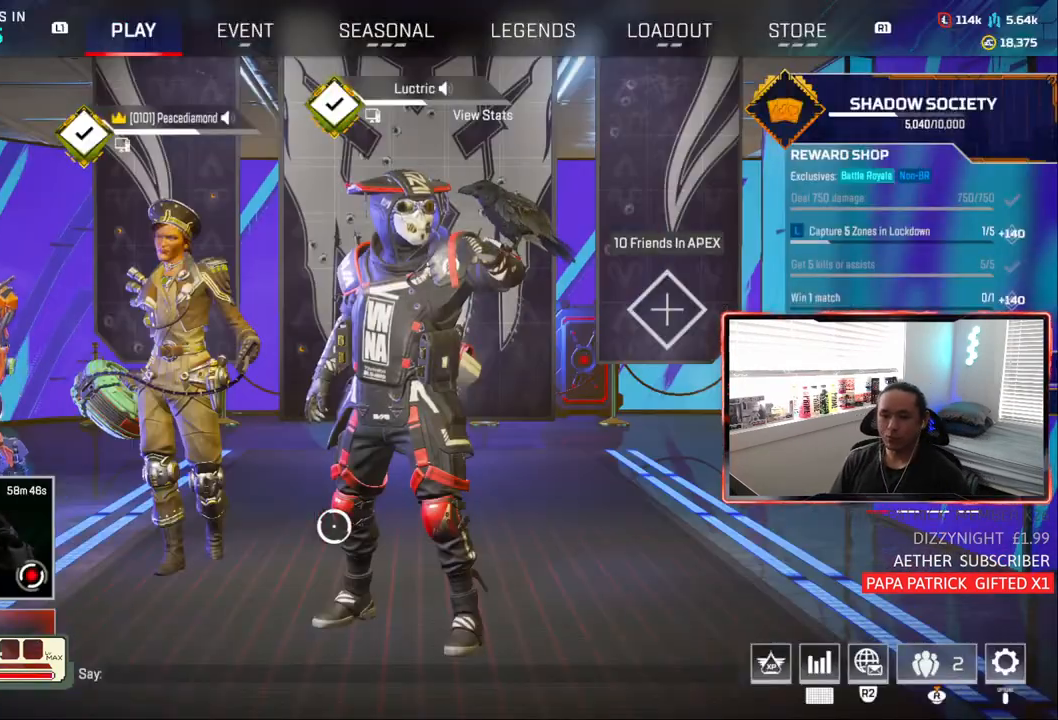
{"buttons": [], "left_stick": "center", "right_stick": "center", "events": []}
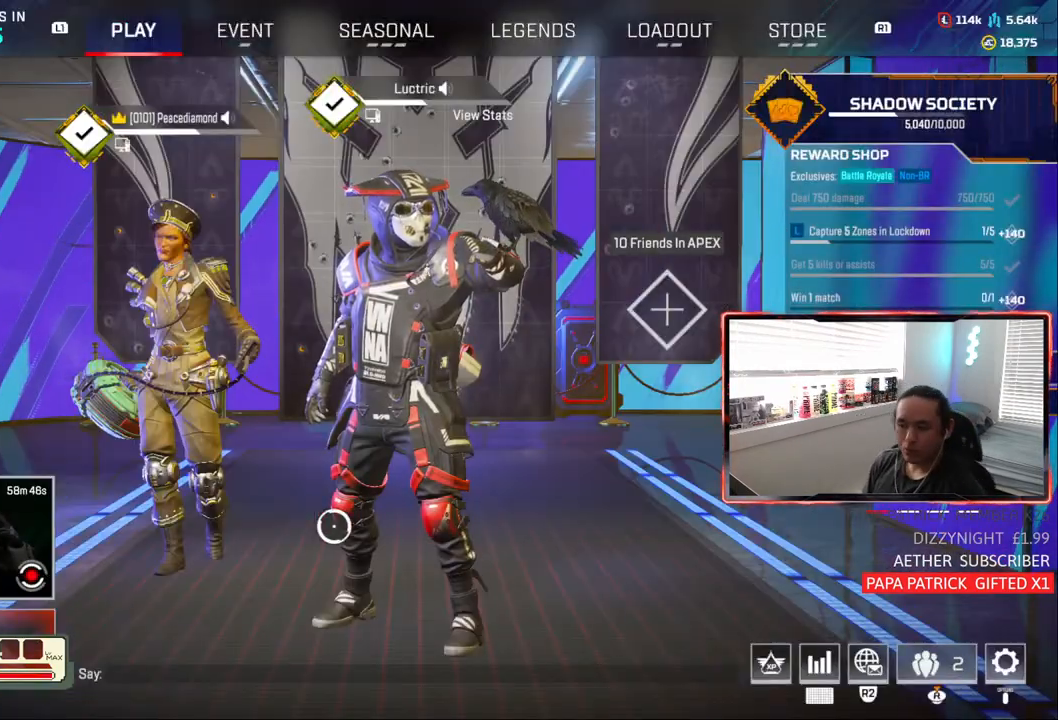
{"buttons": [], "left_stick": "center", "right_stick": "center", "events": []}
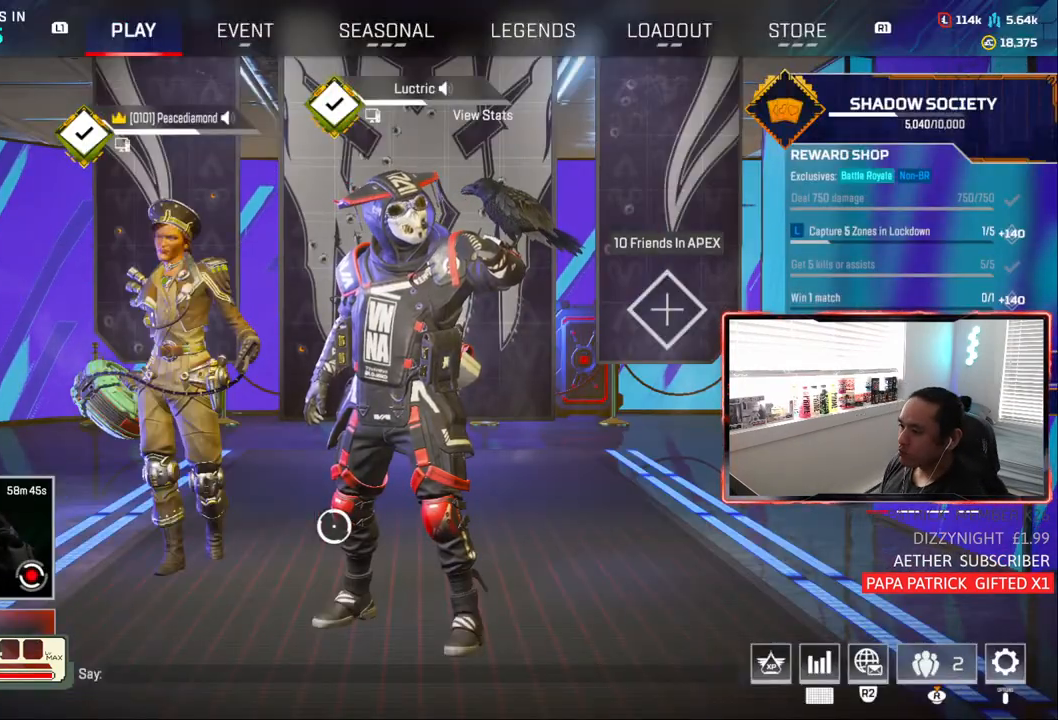
{"buttons": ["R1", "R2"], "left_stick": "center", "right_stick": "center", "events": [[250, "R1", "down"], [367, "R1", "up"], [433, "R1", "down"], [450, "R2", "down"]]}
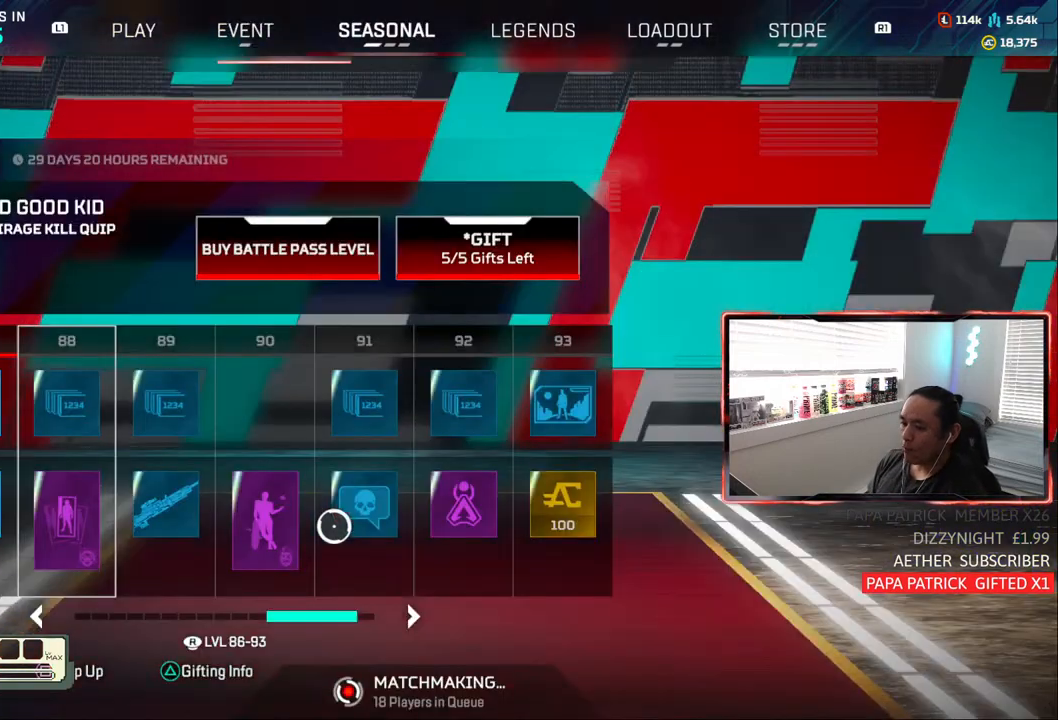
{"buttons": [], "left_stick": "center", "right_stick": "center"}
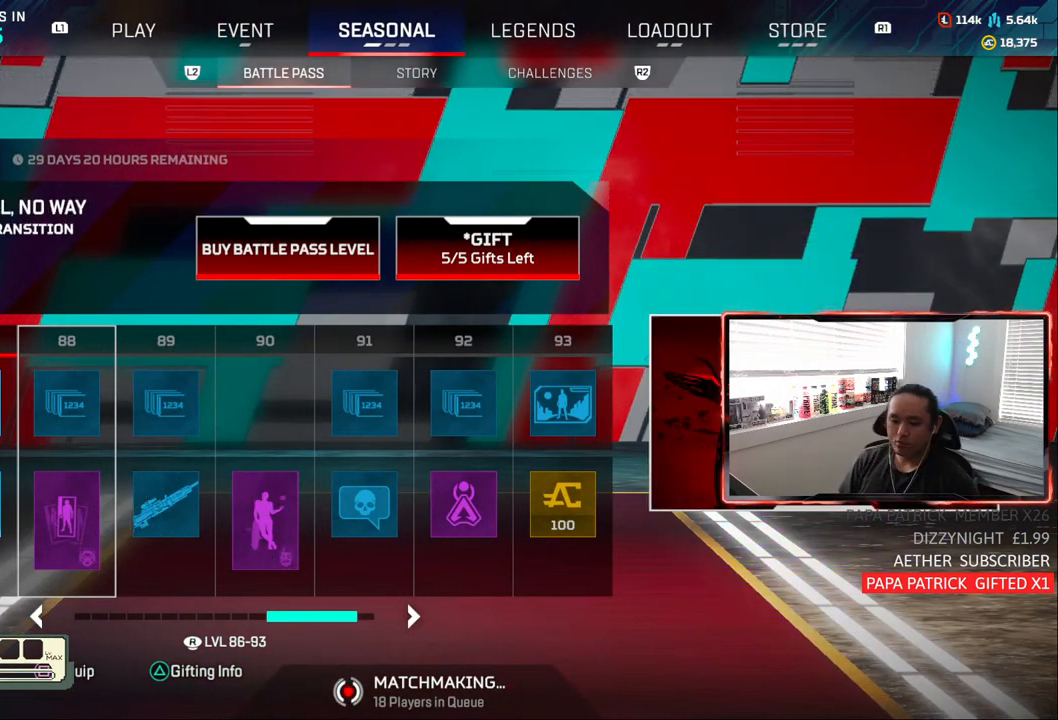
{"buttons": [], "left_stick": "center", "right_stick": "center", "events": []}
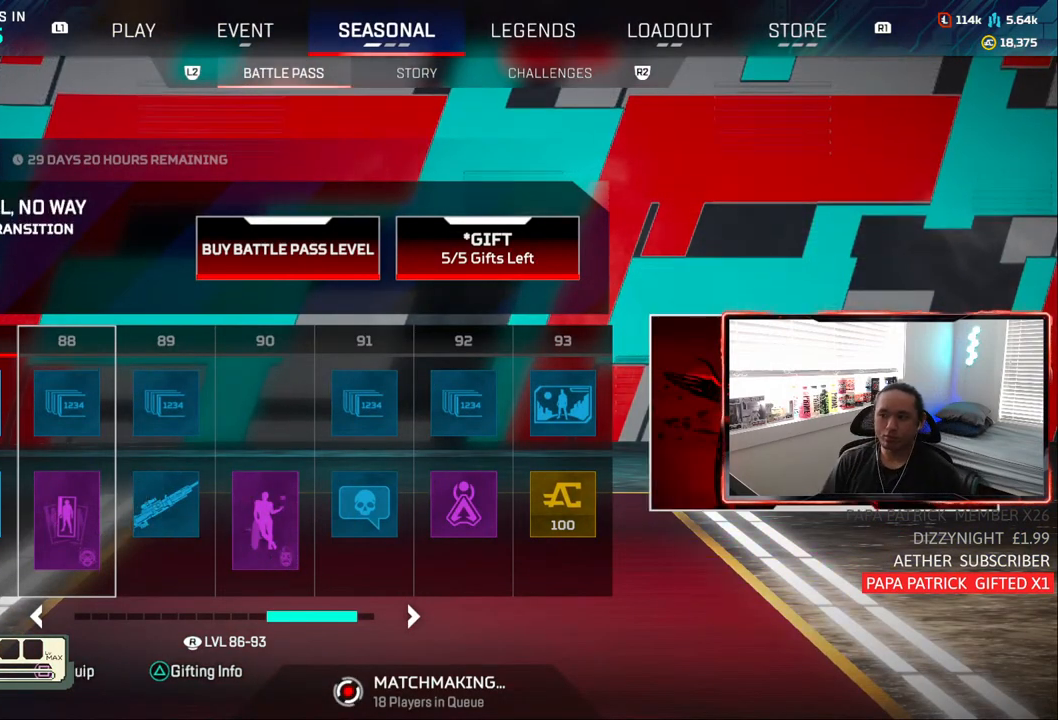
{"buttons": [], "left_stick": "center", "right_stick": "center", "events": [[400, "CIRCLE", "down"], [450, "CIRCLE", "up"]]}
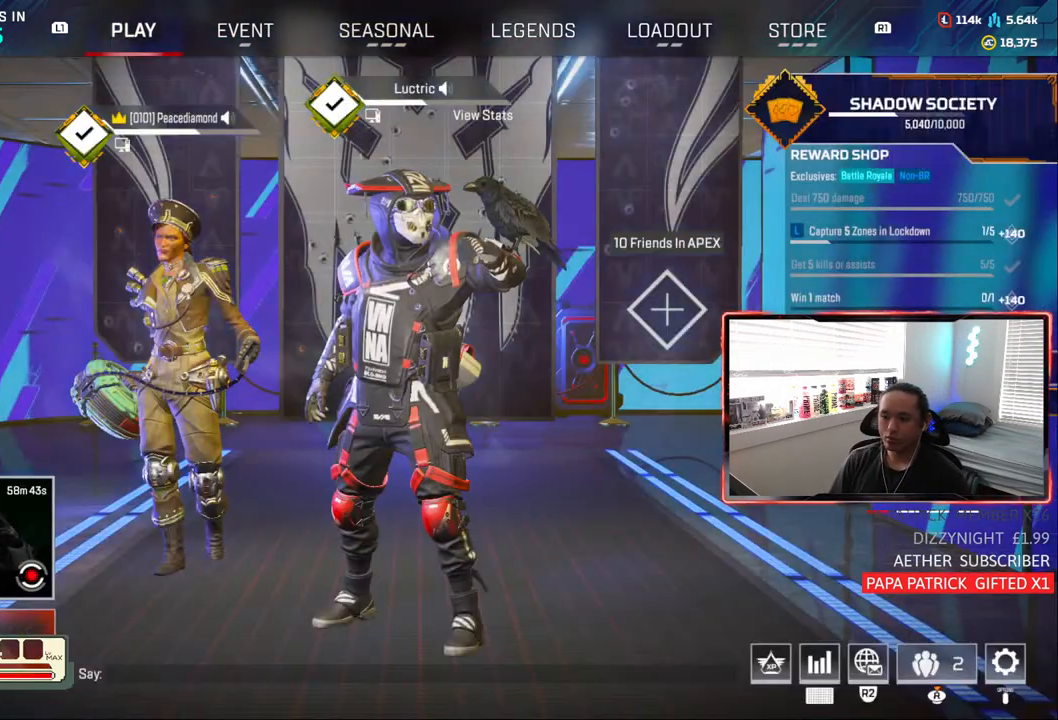
{"buttons": [], "left_stick": "down-right", "right_stick": "center", "events": [[350, "left_stick", "down-right"]]}
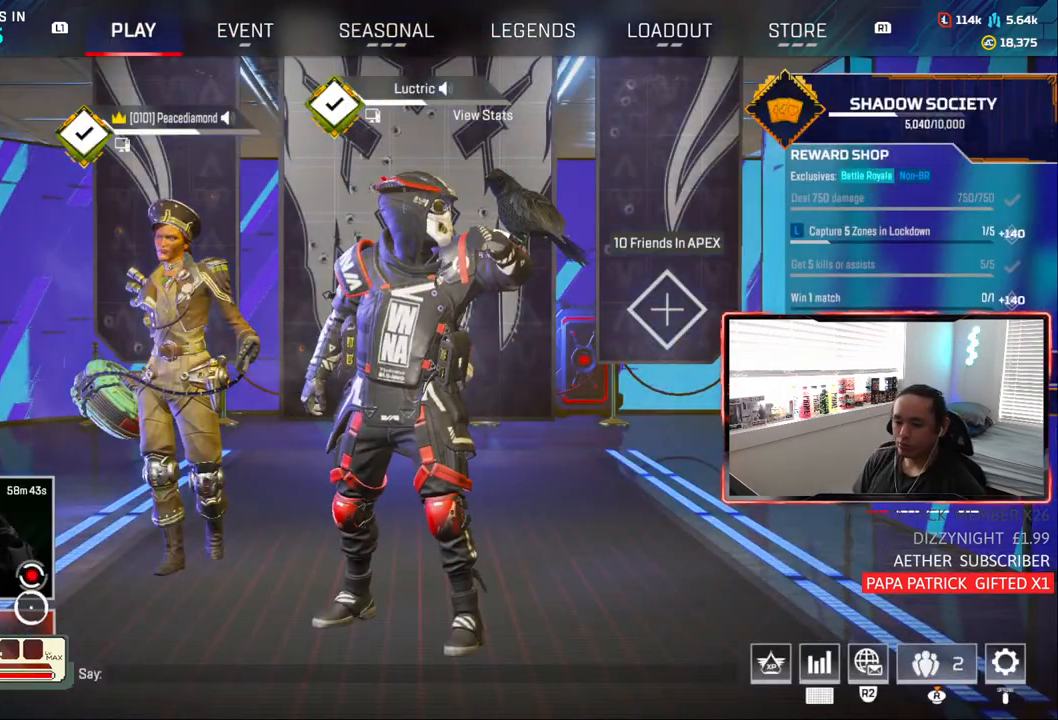
{"buttons": ["R1"], "left_stick": "center", "right_stick": "center"}
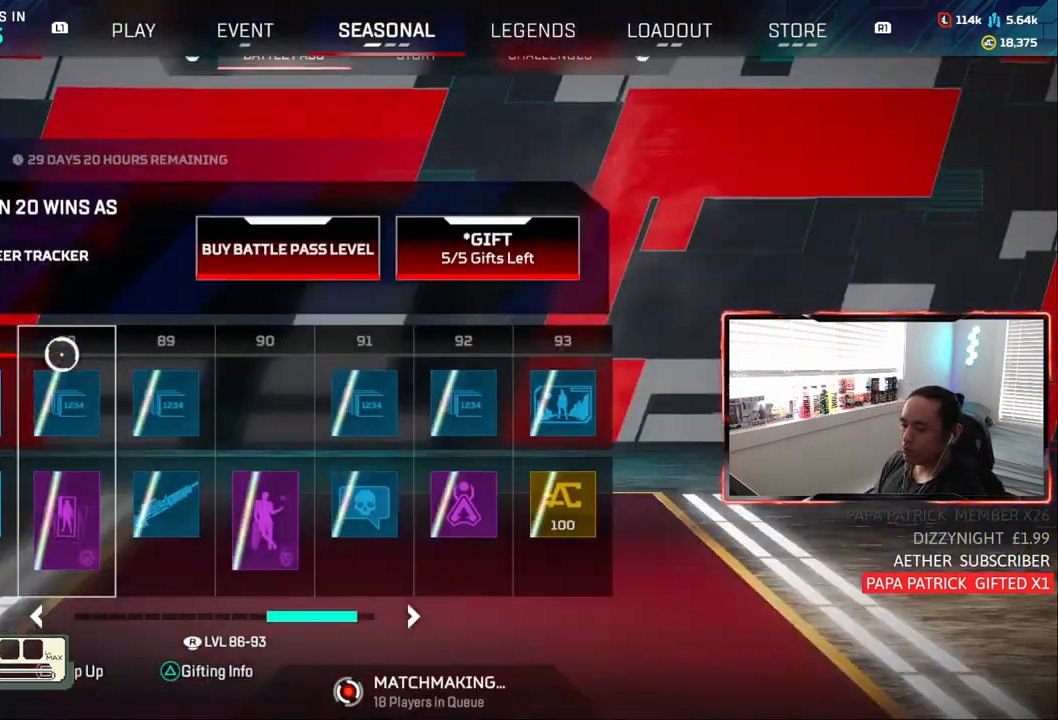
{"buttons": [], "left_stick": "center", "right_stick": "center", "events": [[33, "R1", "up"], [233, "CIRCLE", "down"], [317, "CIRCLE", "up"]]}